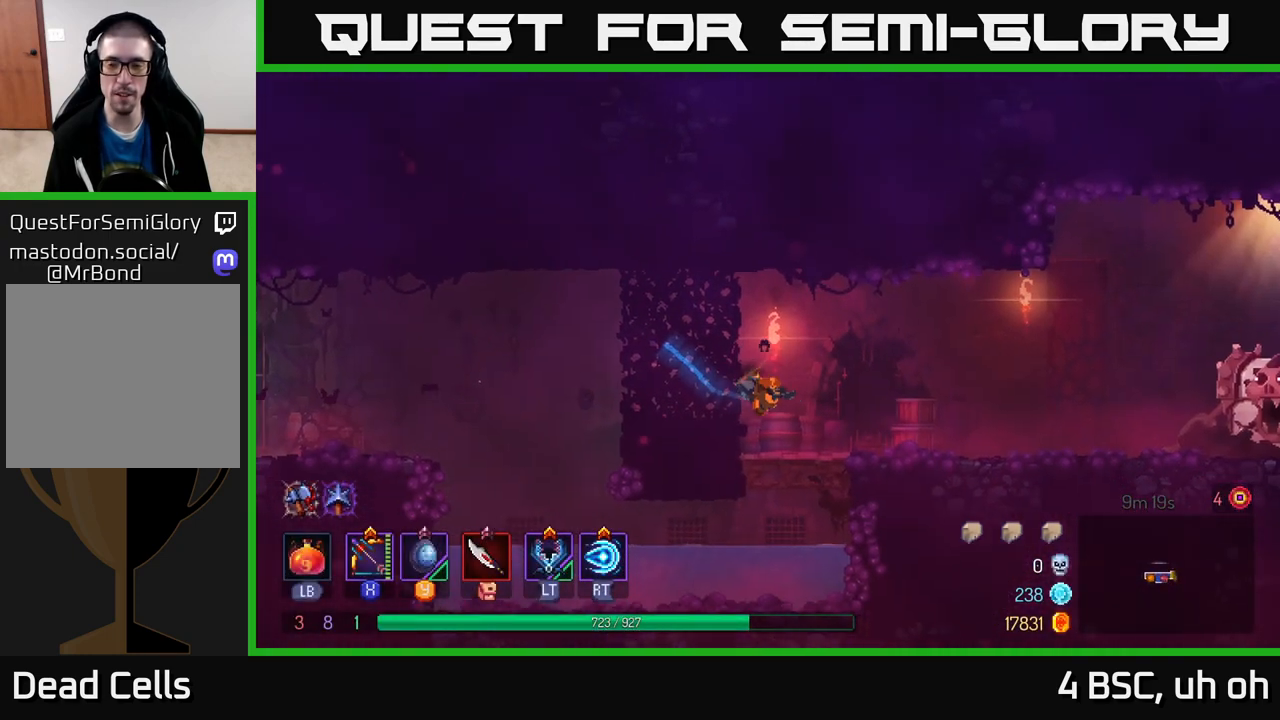
Gameplay with a controller (Xbox layout); each line is a JSON object with the inputs held at the frame after it. "events" lists button and stick changes between this image and that frame as [ms after this image, input, new state], when the widget could be followed in between. Not read: L3 R3.
{"buttons": [], "left_stick": "right", "right_stick": "center", "events": []}
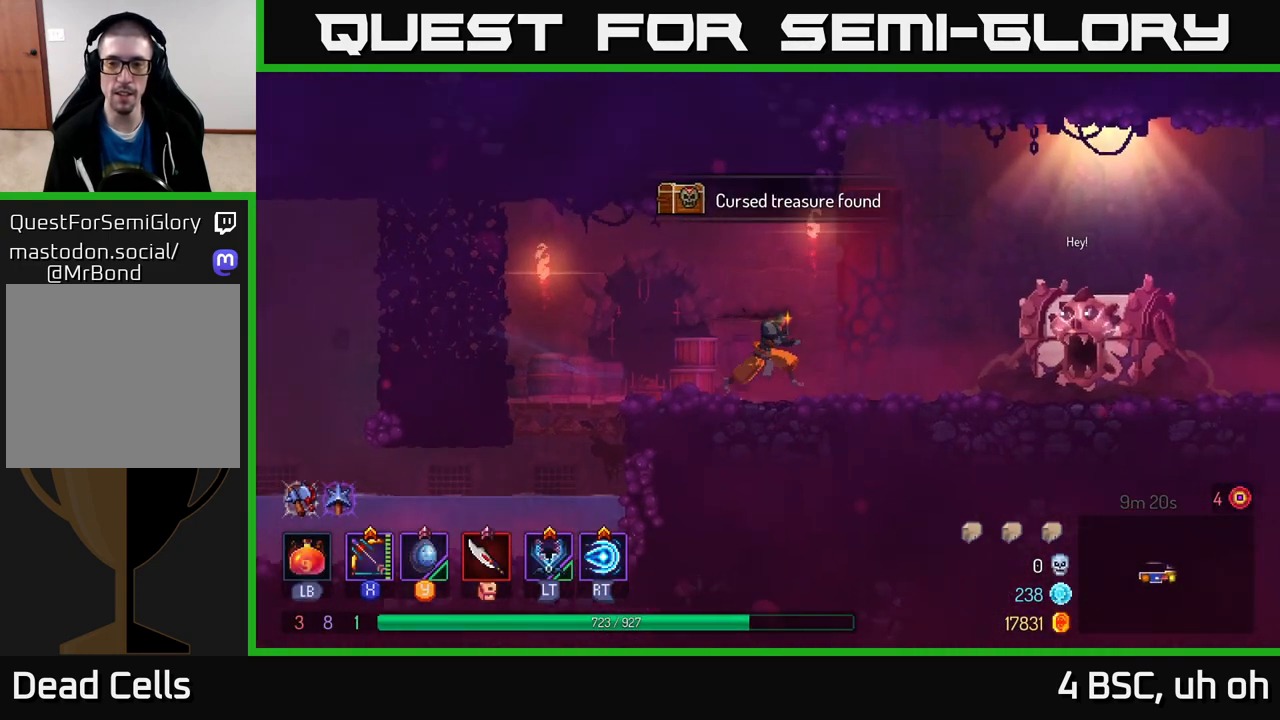
{"buttons": [], "left_stick": "right", "right_stick": "center", "events": [[150, "B", "down"], [250, "B", "up"]]}
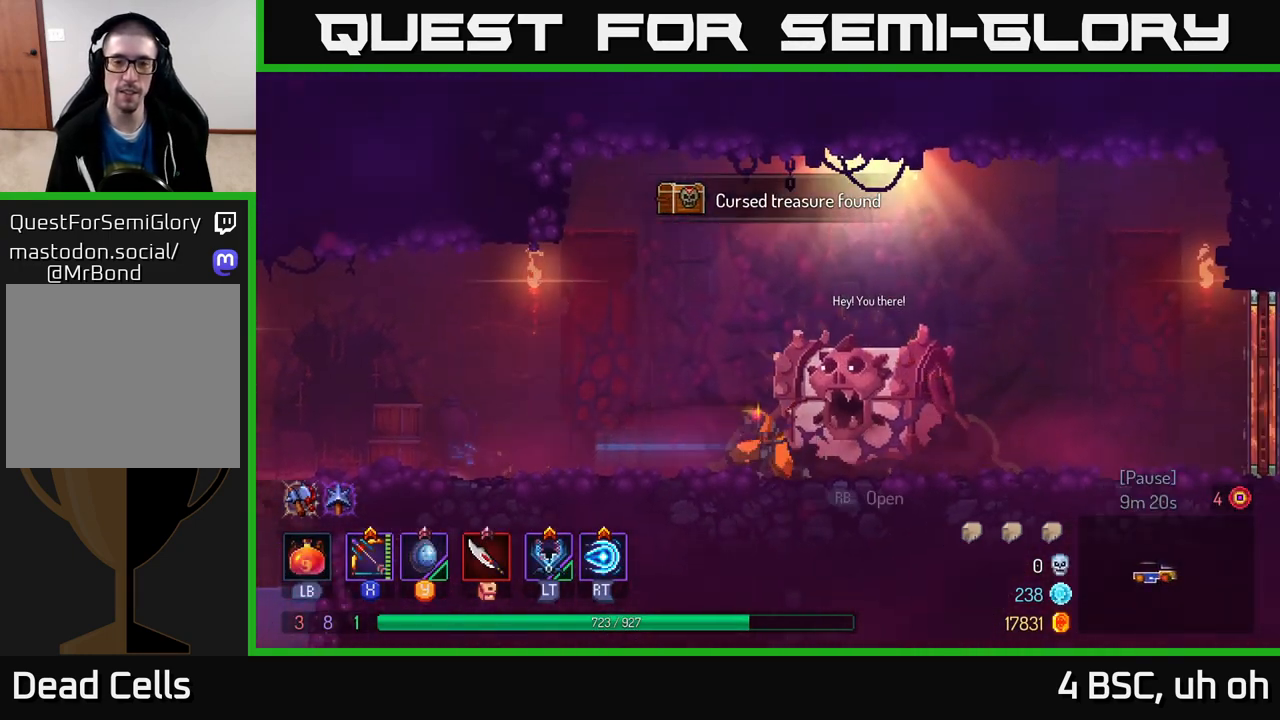
{"buttons": [], "left_stick": "center", "right_stick": "center", "events": [[67, "R1", "down"], [150, "R1", "up"], [250, "left_stick", "center"]]}
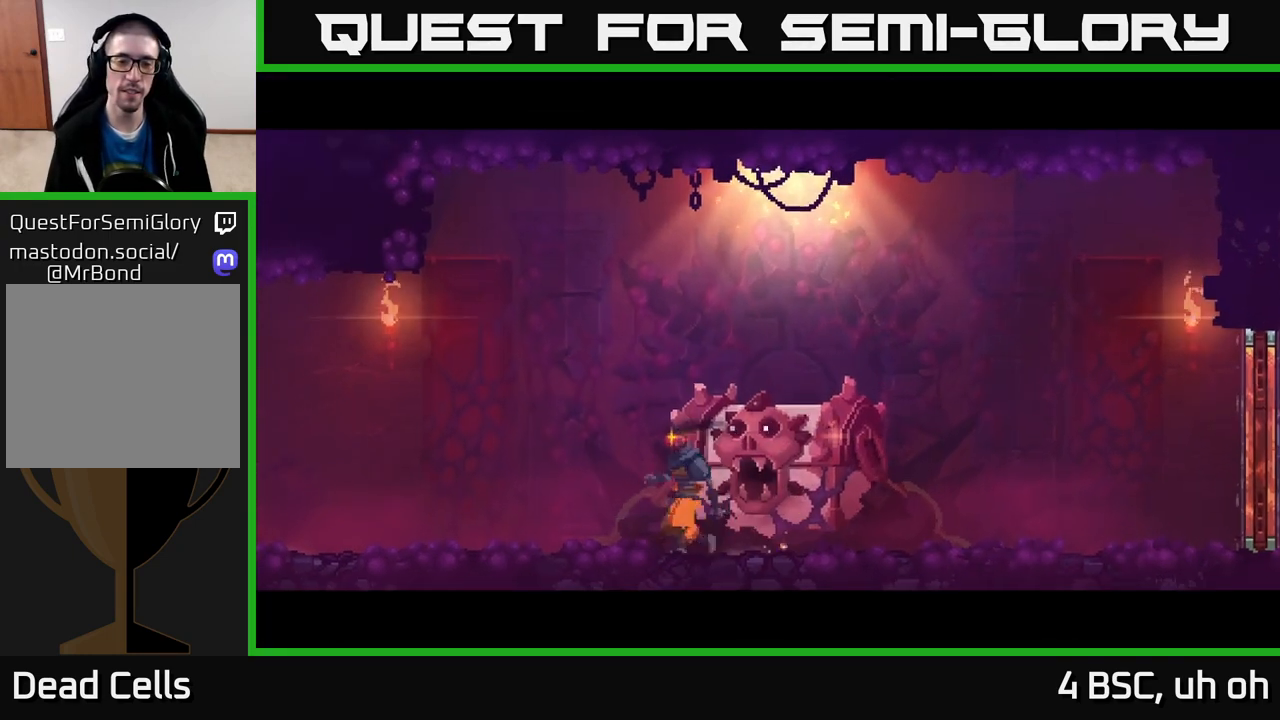
{"buttons": [], "left_stick": "center", "right_stick": "center", "events": []}
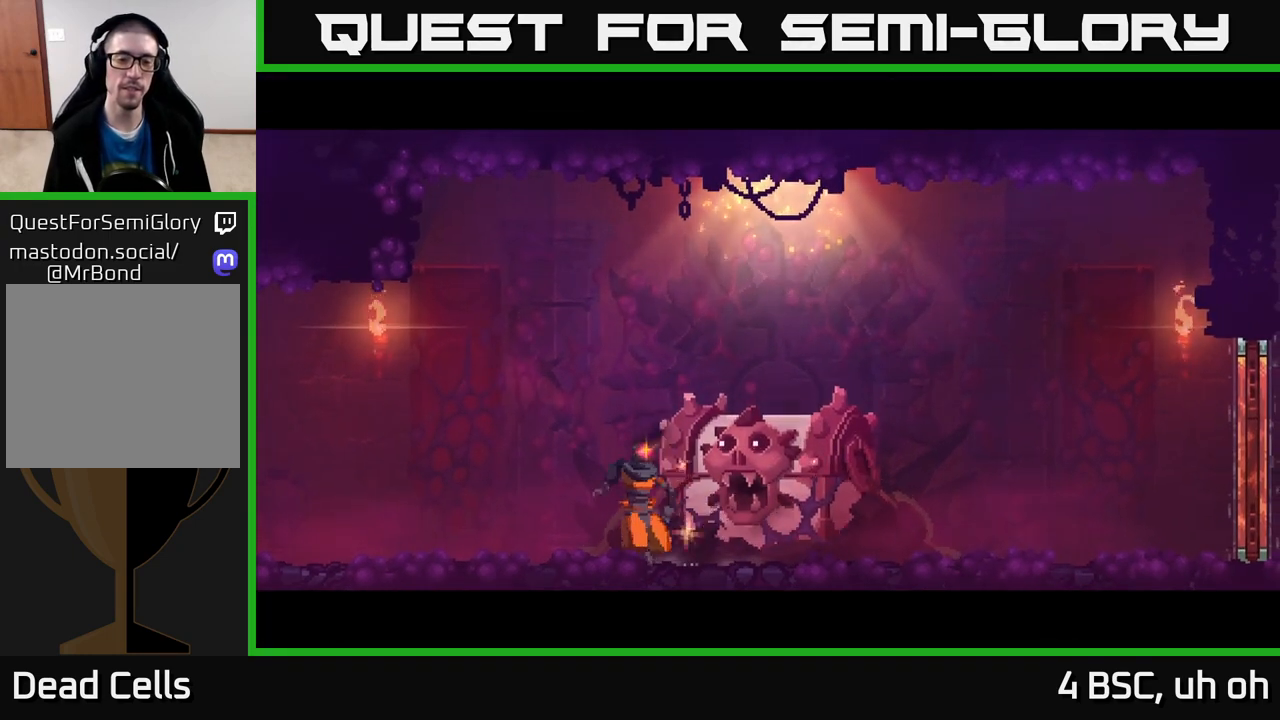
{"buttons": [], "left_stick": "center", "right_stick": "center", "events": []}
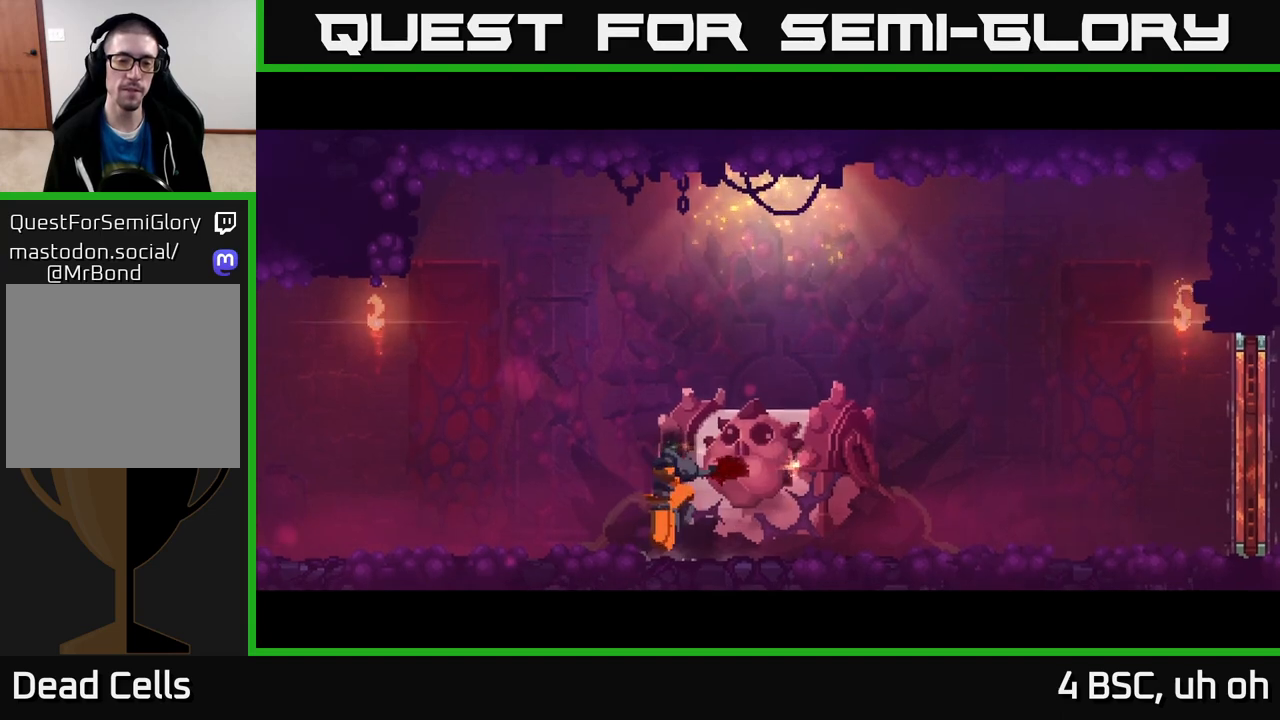
{"buttons": [], "left_stick": "center", "right_stick": "center", "events": []}
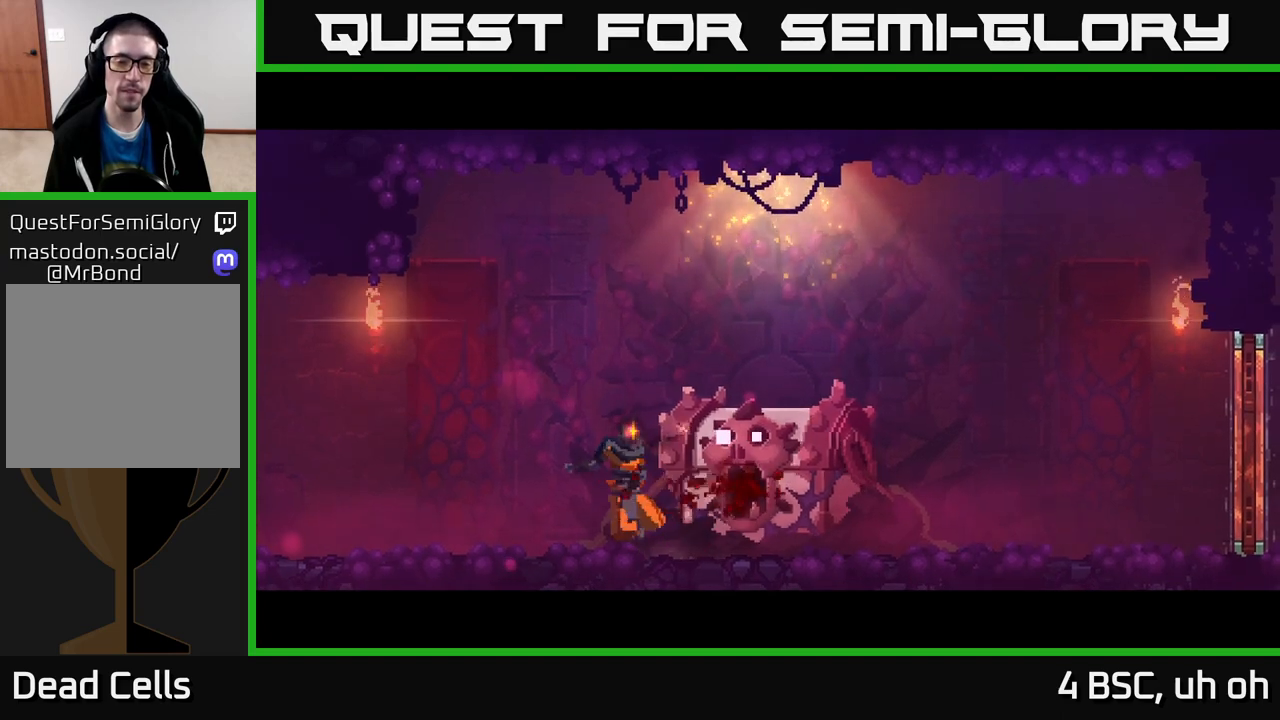
{"buttons": [], "left_stick": "center", "right_stick": "center", "events": []}
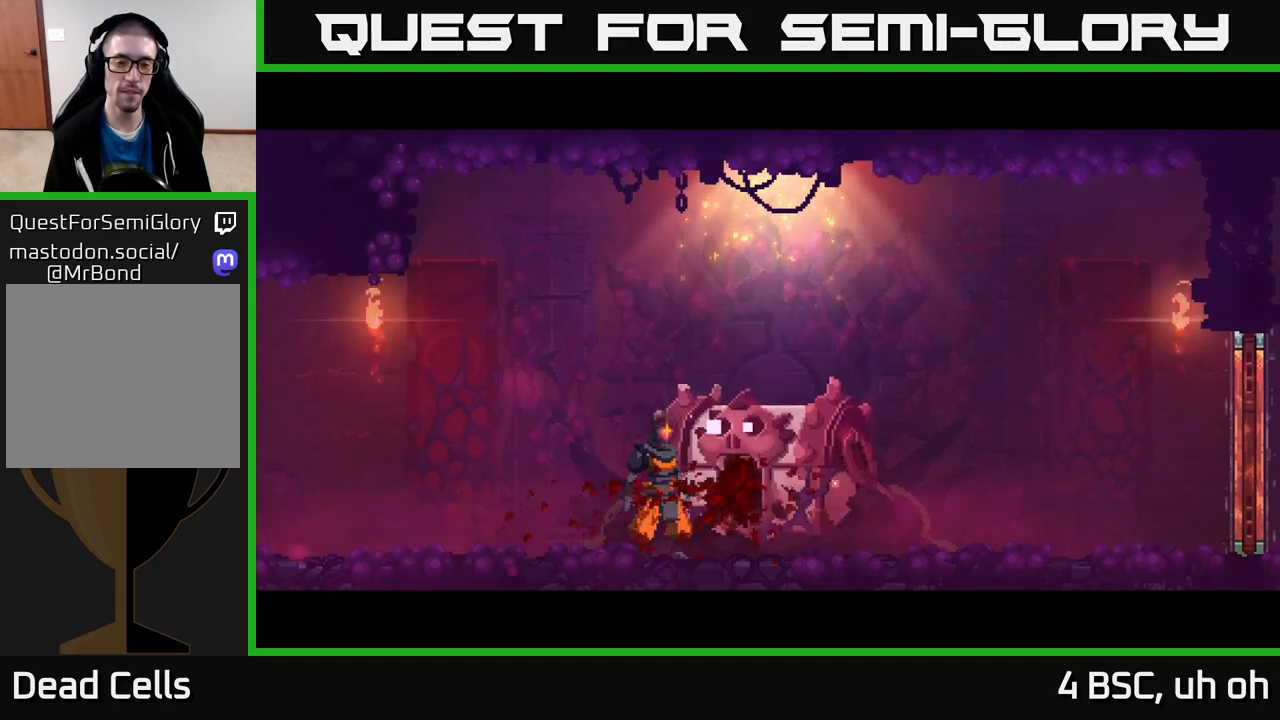
{"buttons": [], "left_stick": "center", "right_stick": "center", "events": []}
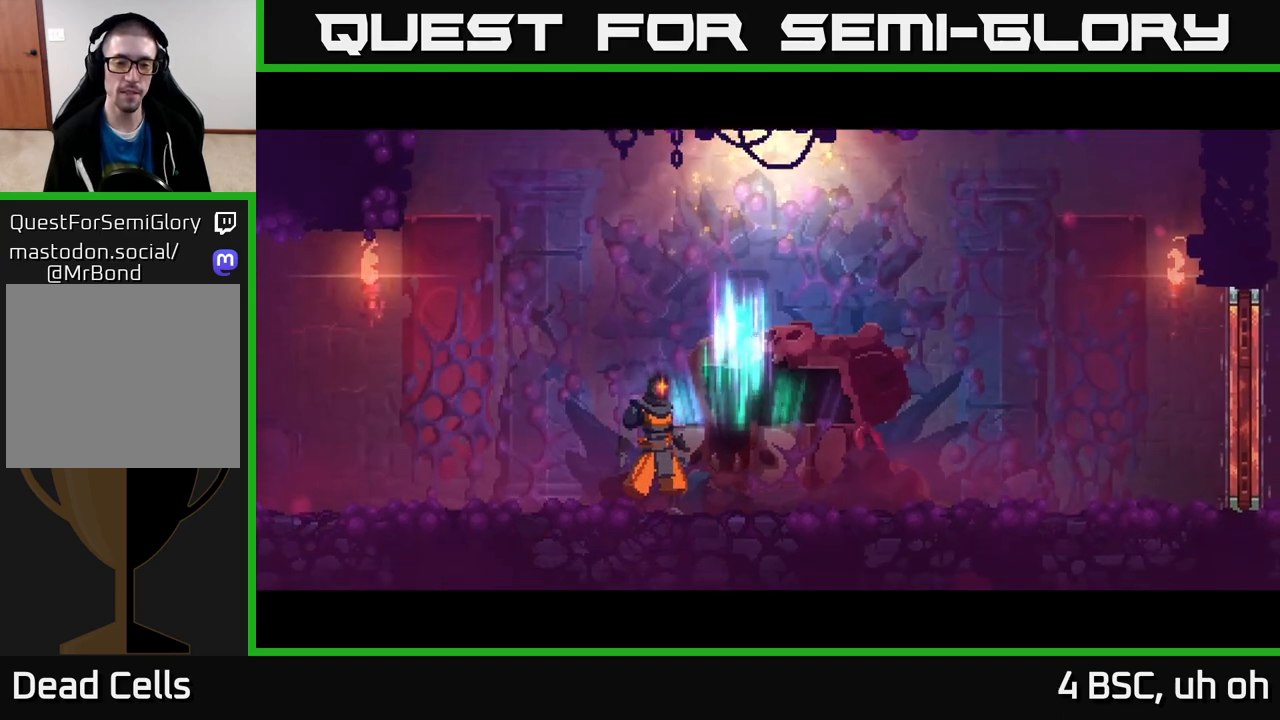
{"buttons": [], "left_stick": "center", "right_stick": "center", "events": []}
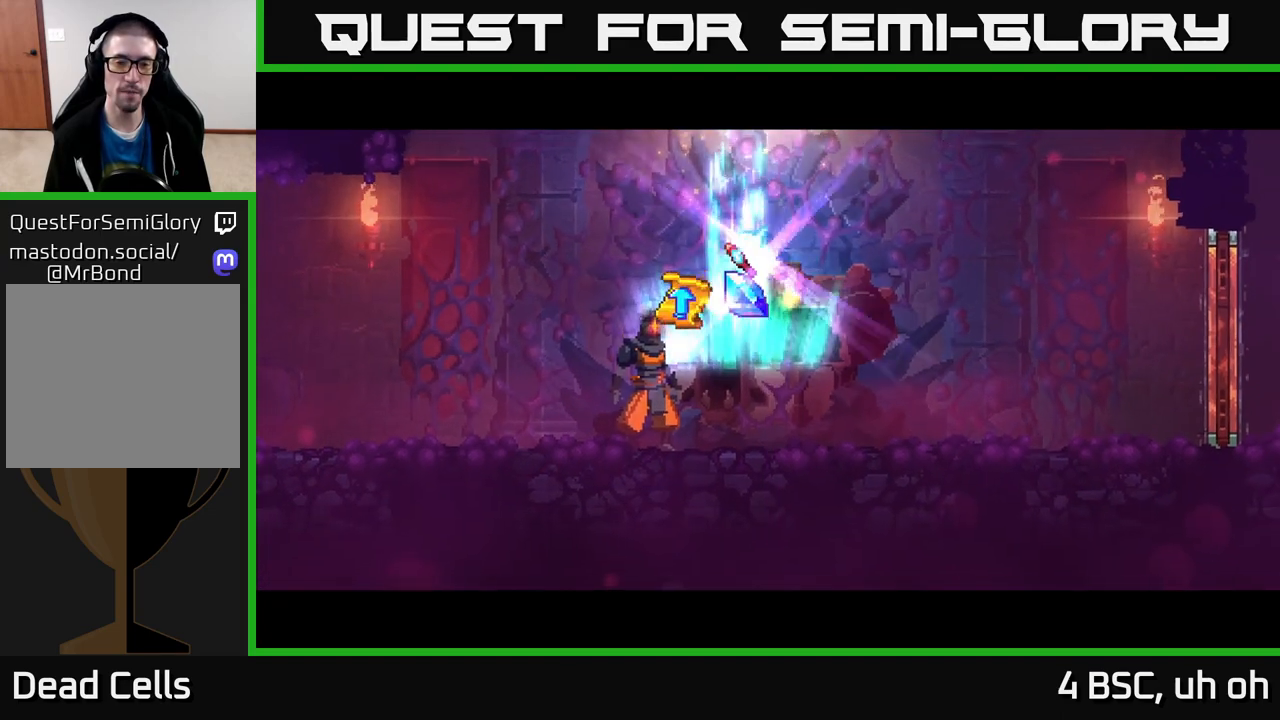
{"buttons": [], "left_stick": "center", "right_stick": "center", "events": []}
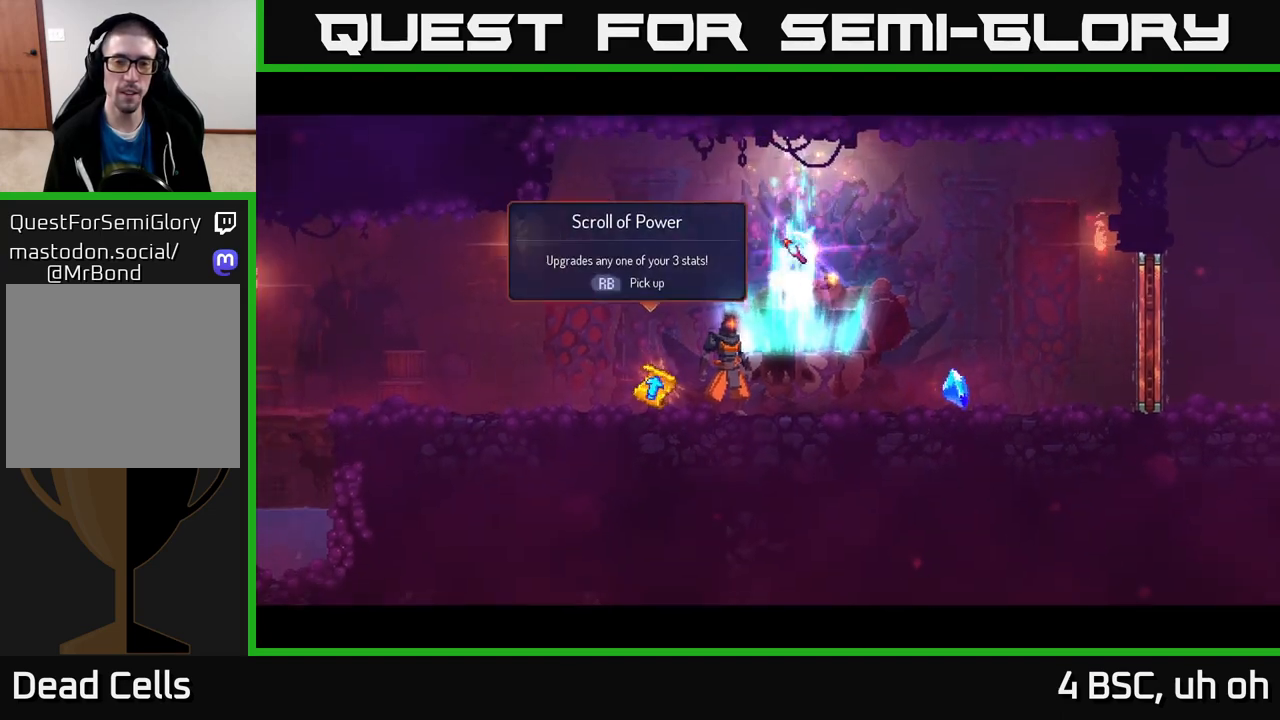
{"buttons": [], "left_stick": "center", "right_stick": "center", "events": [[283, "left_stick", "right"], [500, "left_stick", "center"]]}
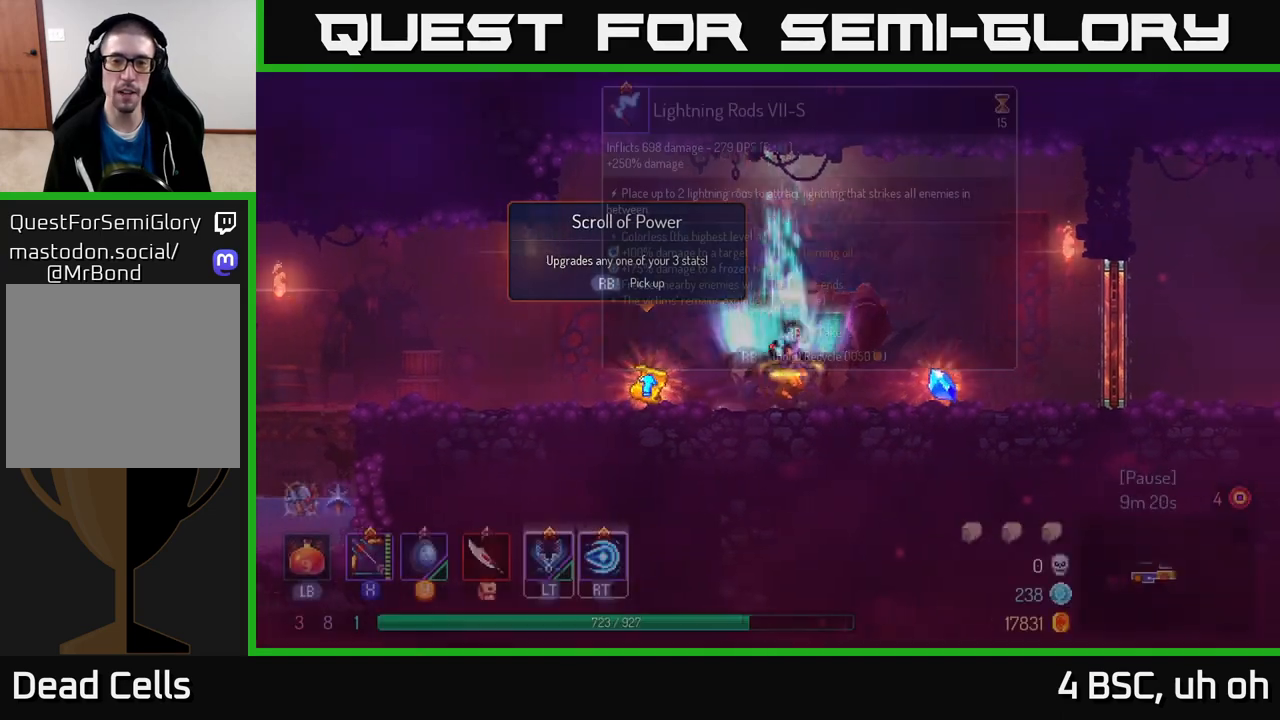
{"buttons": [], "left_stick": "center", "right_stick": "center", "events": []}
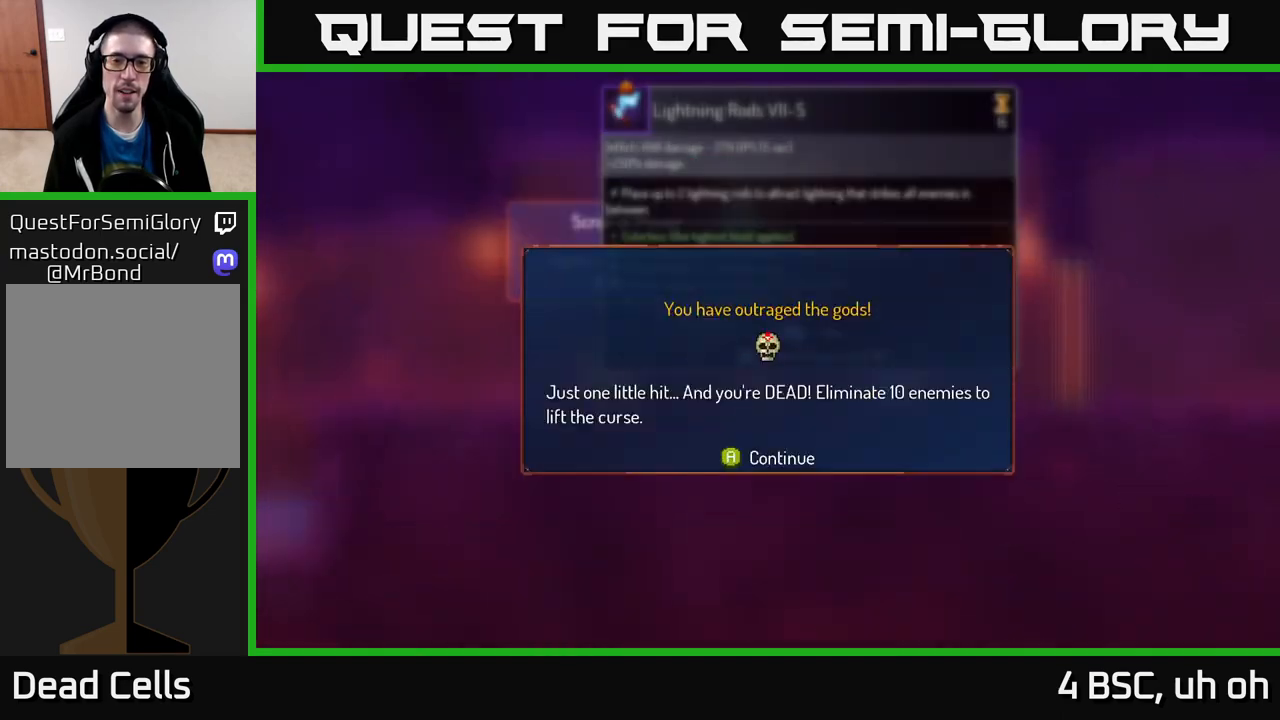
{"buttons": [], "left_stick": "center", "right_stick": "center", "events": [[200, "B", "down"], [283, "B", "up"]]}
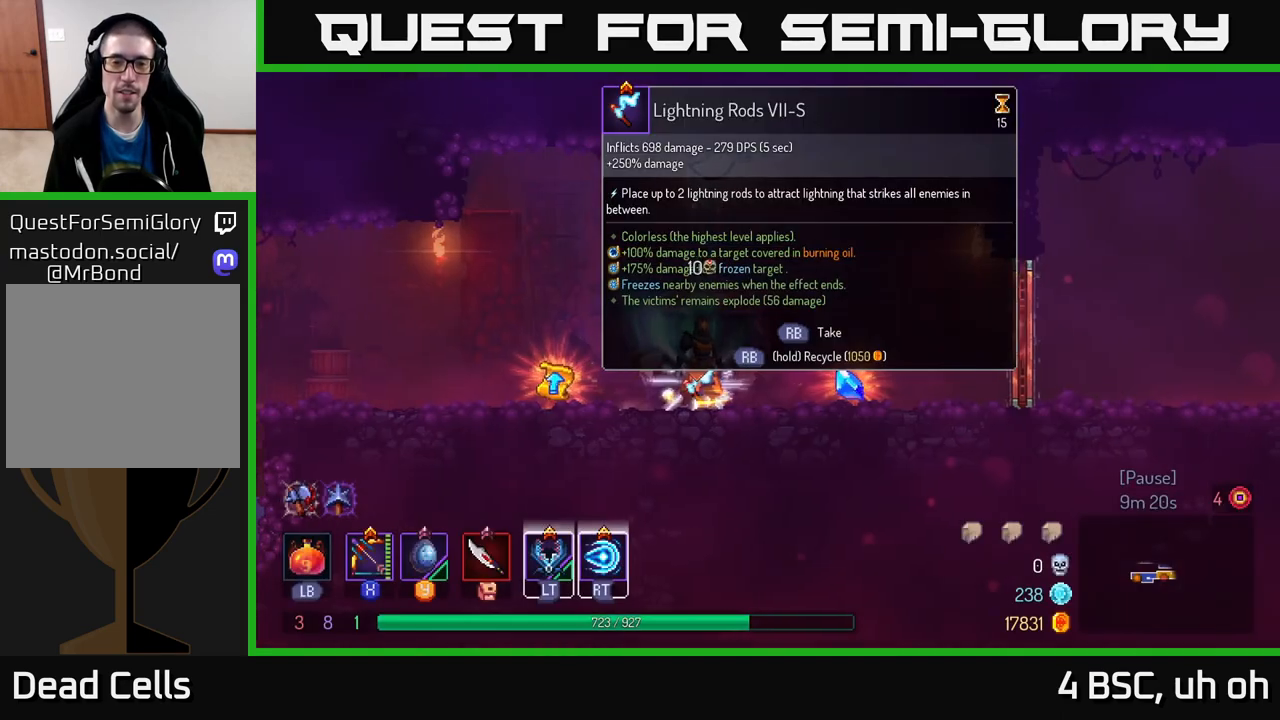
{"buttons": ["R1"], "left_stick": "center", "right_stick": "center", "events": [[67, "R1", "down"]]}
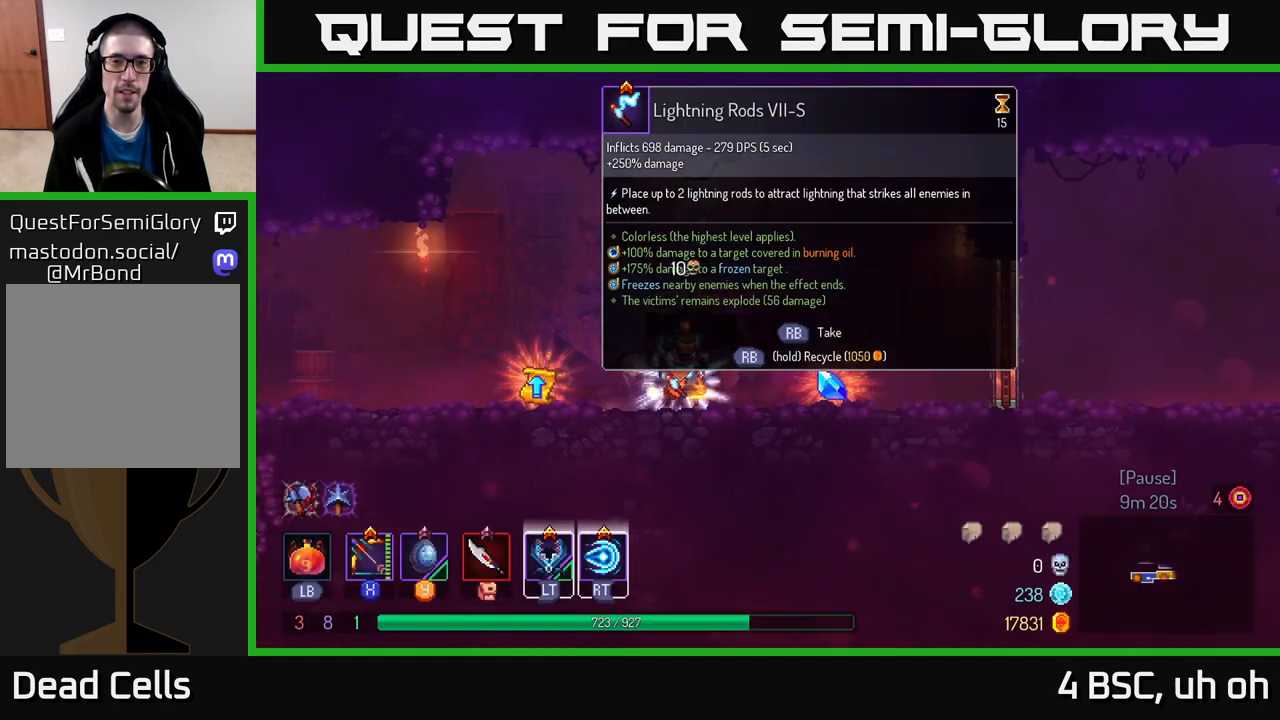
{"buttons": ["R1"], "left_stick": "right", "right_stick": "center", "events": [[467, "left_stick", "right"]]}
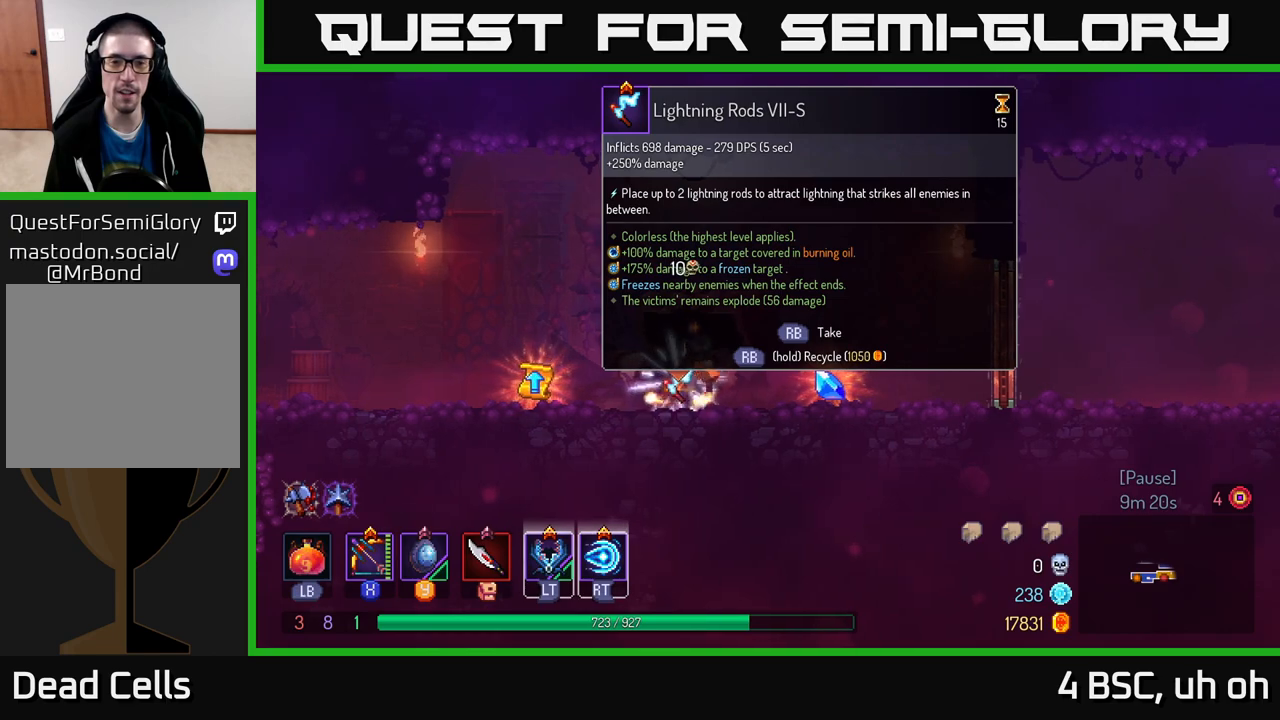
{"buttons": [], "left_stick": "right", "right_stick": "center", "events": [[200, "left_stick", "center"], [417, "R1", "up"], [450, "left_stick", "right"]]}
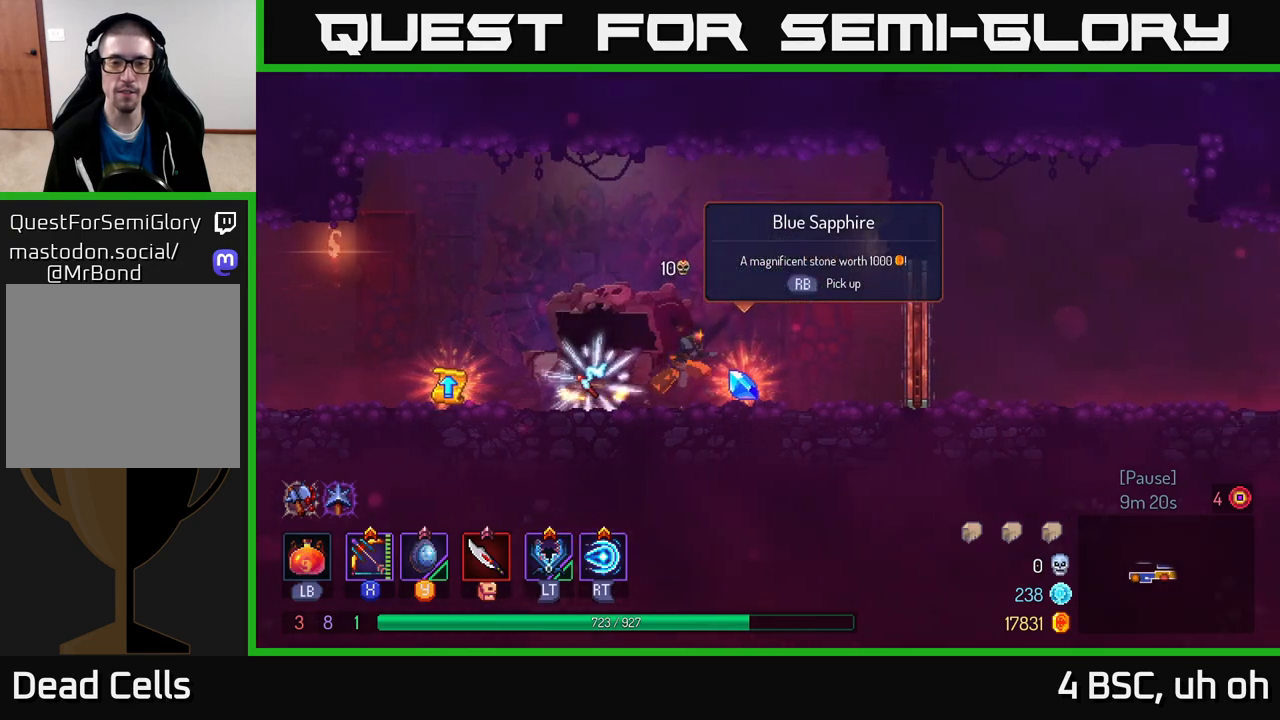
{"buttons": [], "left_stick": "left", "right_stick": "center", "events": [[133, "left_stick", "center"], [150, "R1", "down"], [217, "R1", "up"], [217, "left_stick", "left"]]}
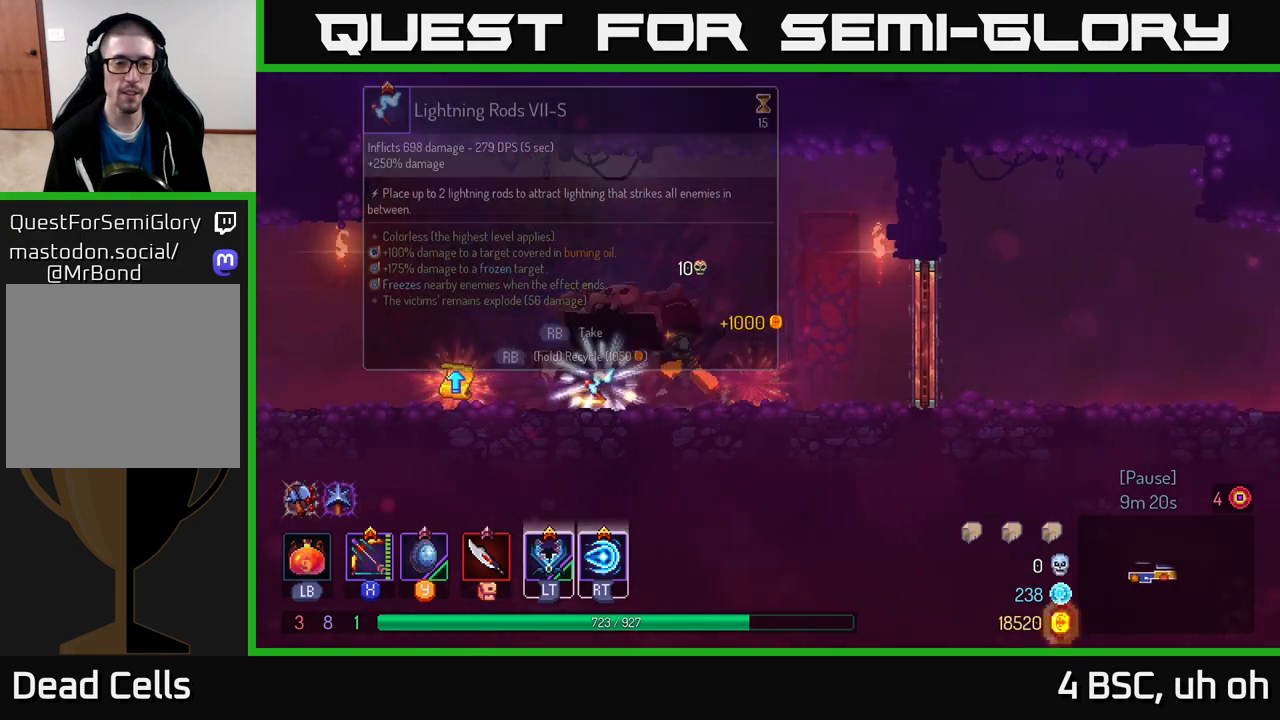
{"buttons": ["R1"], "left_stick": "center", "right_stick": "center", "events": [[150, "left_stick", "center"], [167, "R1", "down"]]}
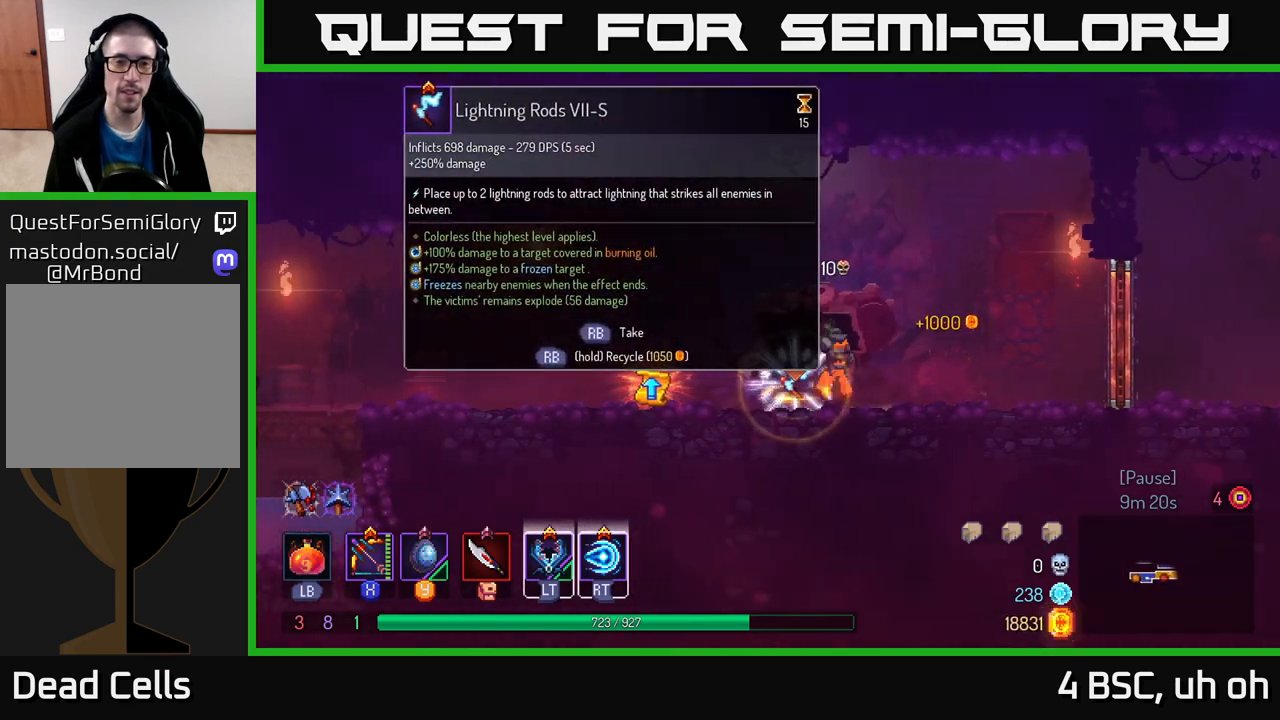
{"buttons": [], "left_stick": "left", "right_stick": "center", "events": [[433, "left_stick", "left"], [467, "R1", "up"]]}
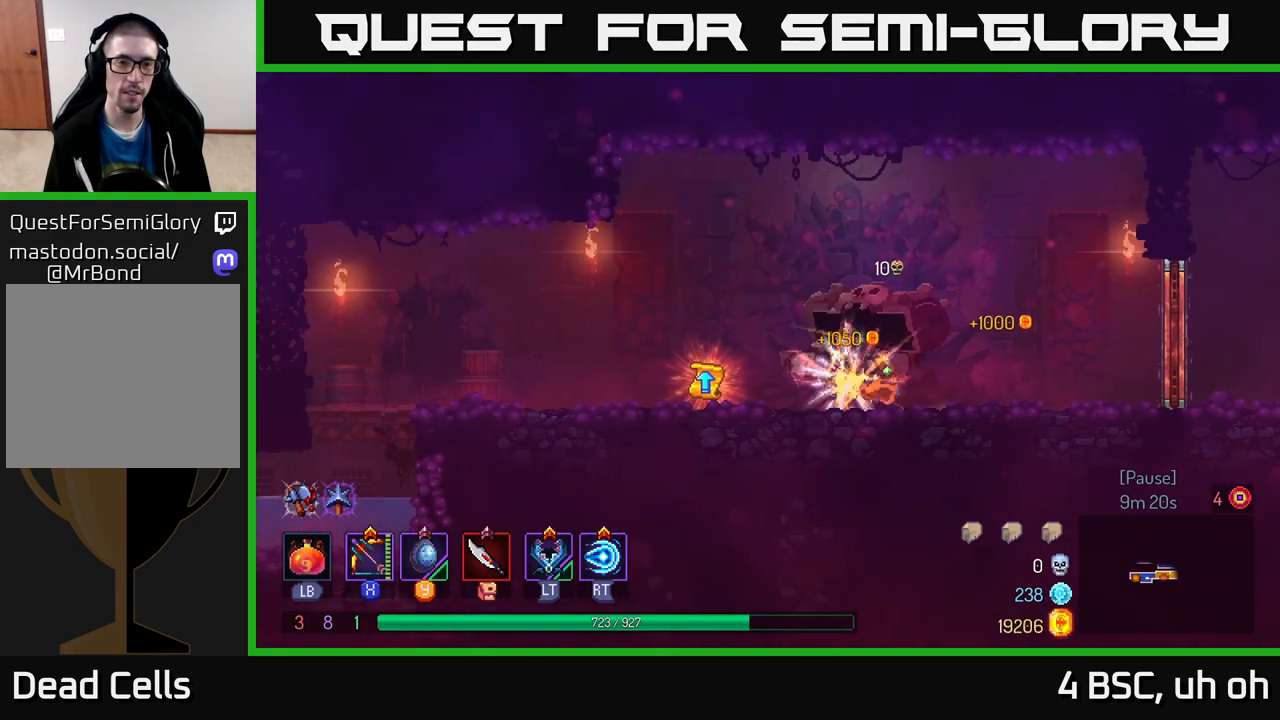
{"buttons": [], "left_stick": "right", "right_stick": "center", "events": [[100, "B", "down"], [200, "B", "up"], [417, "R1", "down"], [450, "left_stick", "right"], [500, "R1", "up"]]}
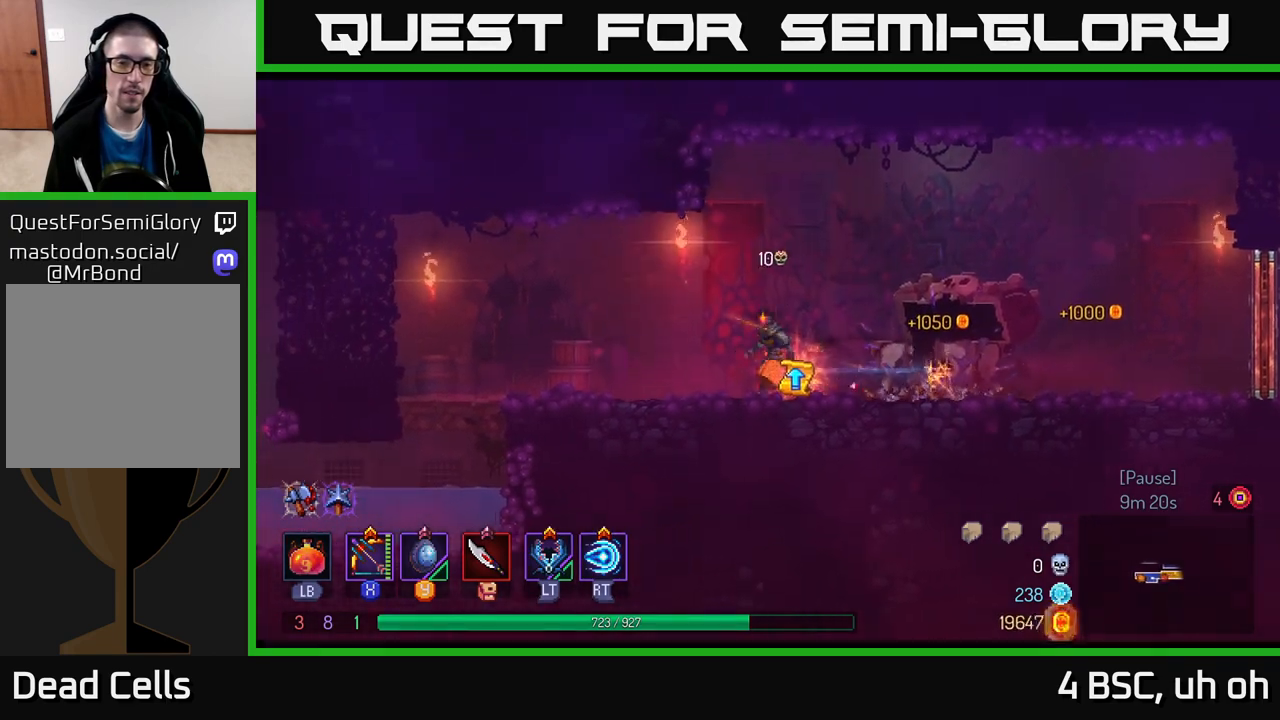
{"buttons": [], "left_stick": "center", "right_stick": "center", "events": [[100, "left_stick", "center"]]}
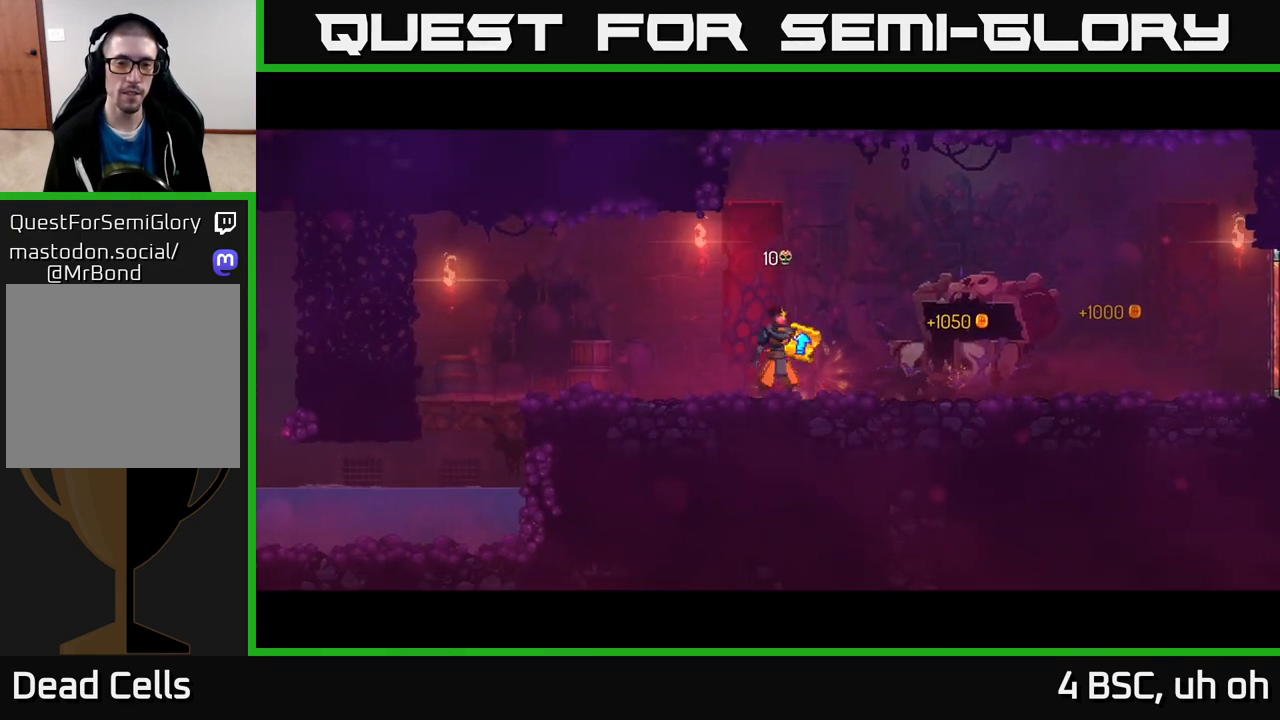
{"buttons": [], "left_stick": "center", "right_stick": "center", "events": []}
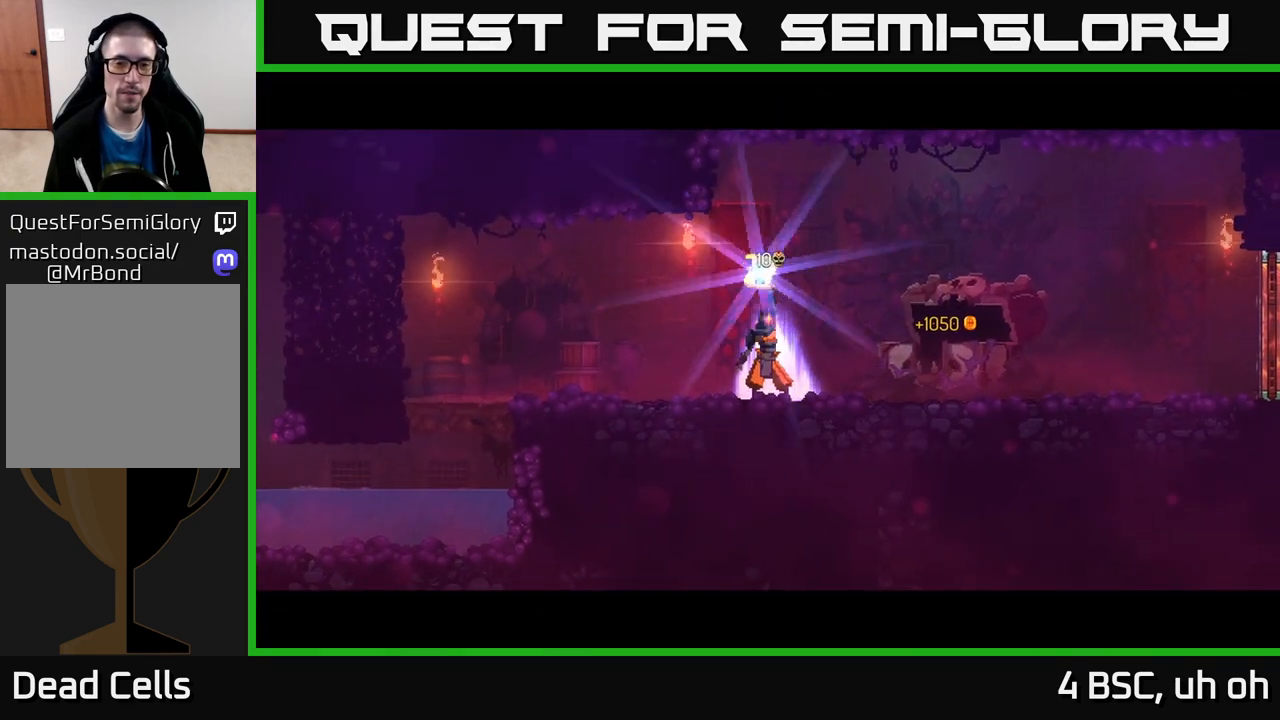
{"buttons": [], "left_stick": "center", "right_stick": "center", "events": []}
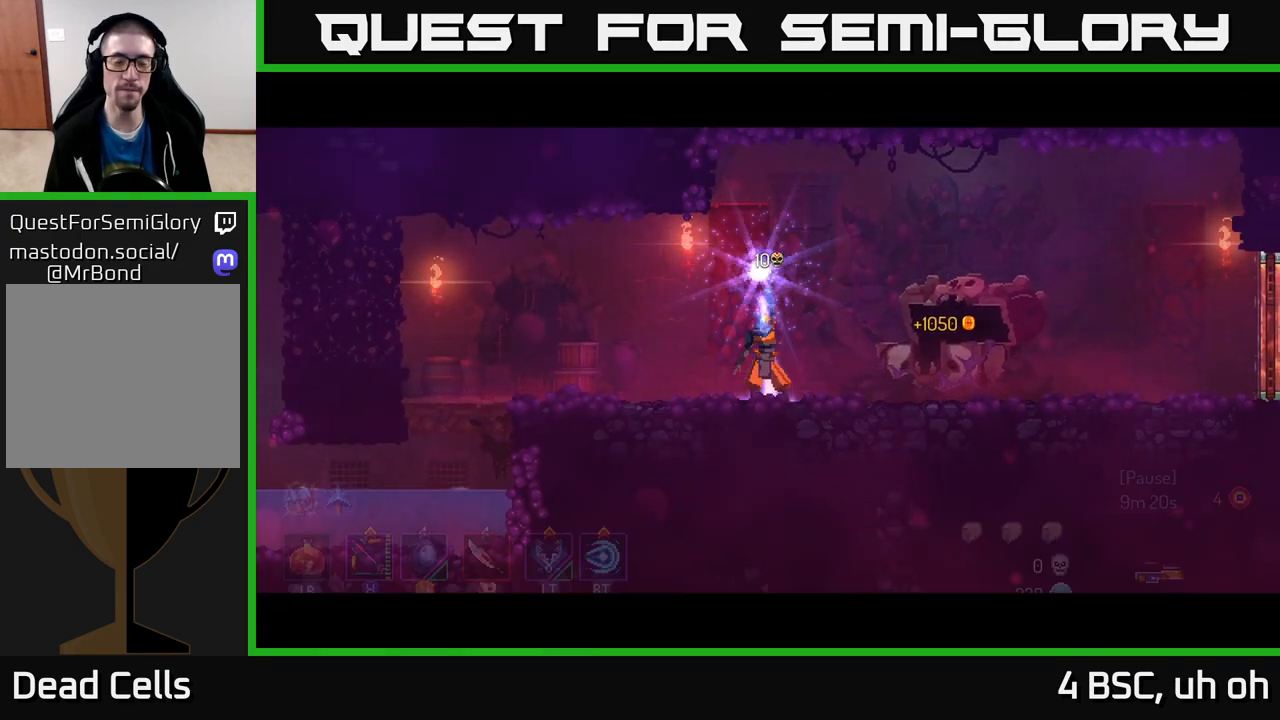
{"buttons": [], "left_stick": "center", "right_stick": "center", "events": []}
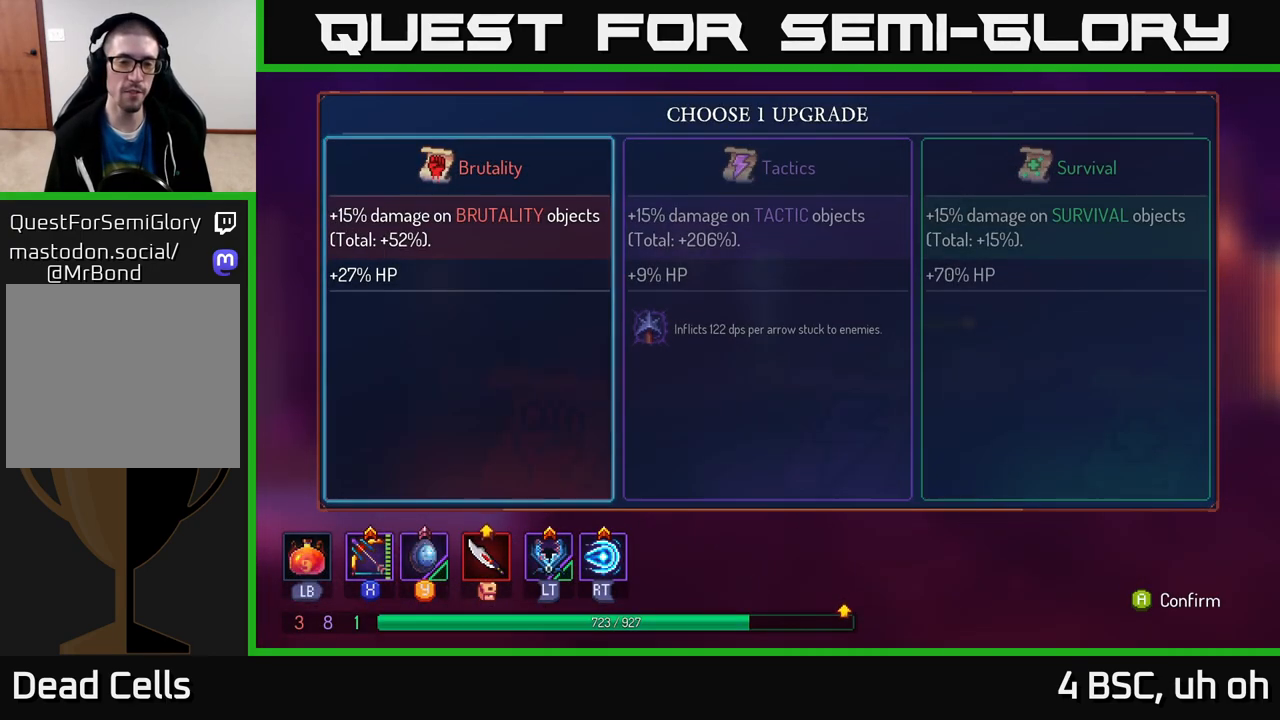
{"buttons": [], "left_stick": "center", "right_stick": "center", "events": [[167, "left_stick", "right"], [333, "left_stick", "center"], [417, "A", "down"], [467, "A", "up"]]}
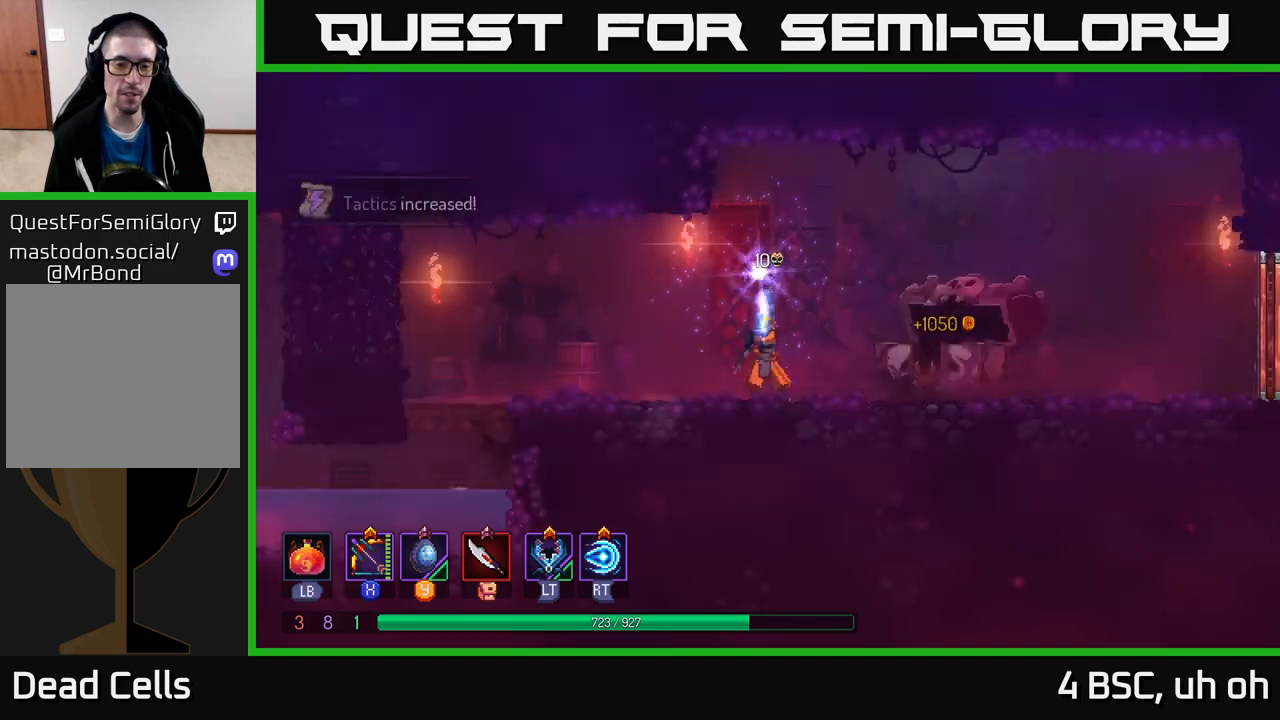
{"buttons": [], "left_stick": "right", "right_stick": "center", "events": [[117, "left_stick", "right"]]}
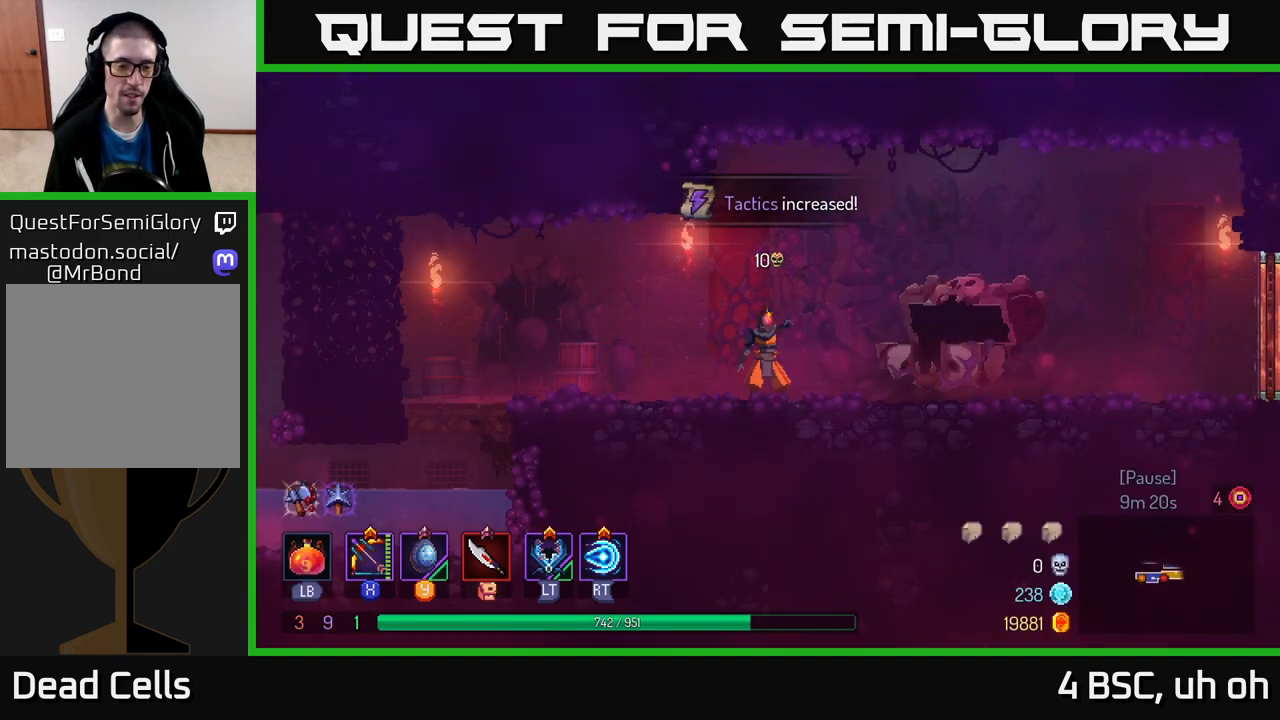
{"buttons": [], "left_stick": "right", "right_stick": "center", "events": []}
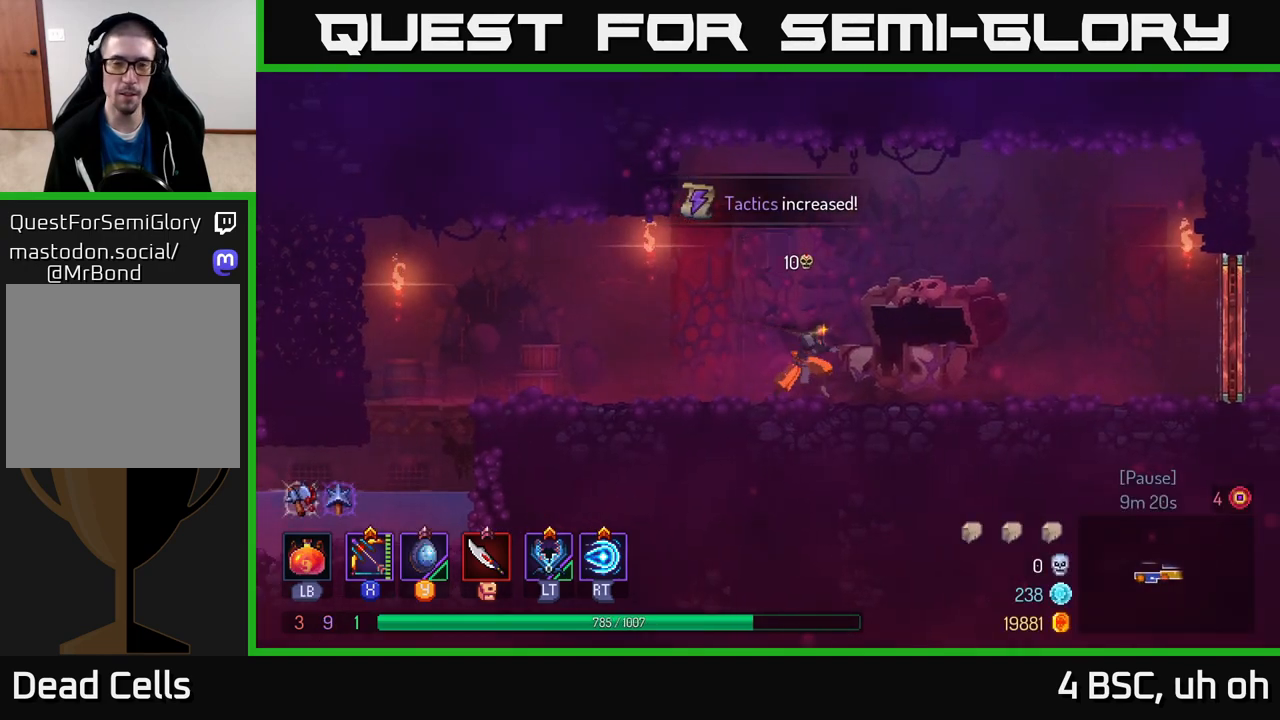
{"buttons": [], "left_stick": "right", "right_stick": "center", "events": [[417, "B", "down"], [483, "B", "up"]]}
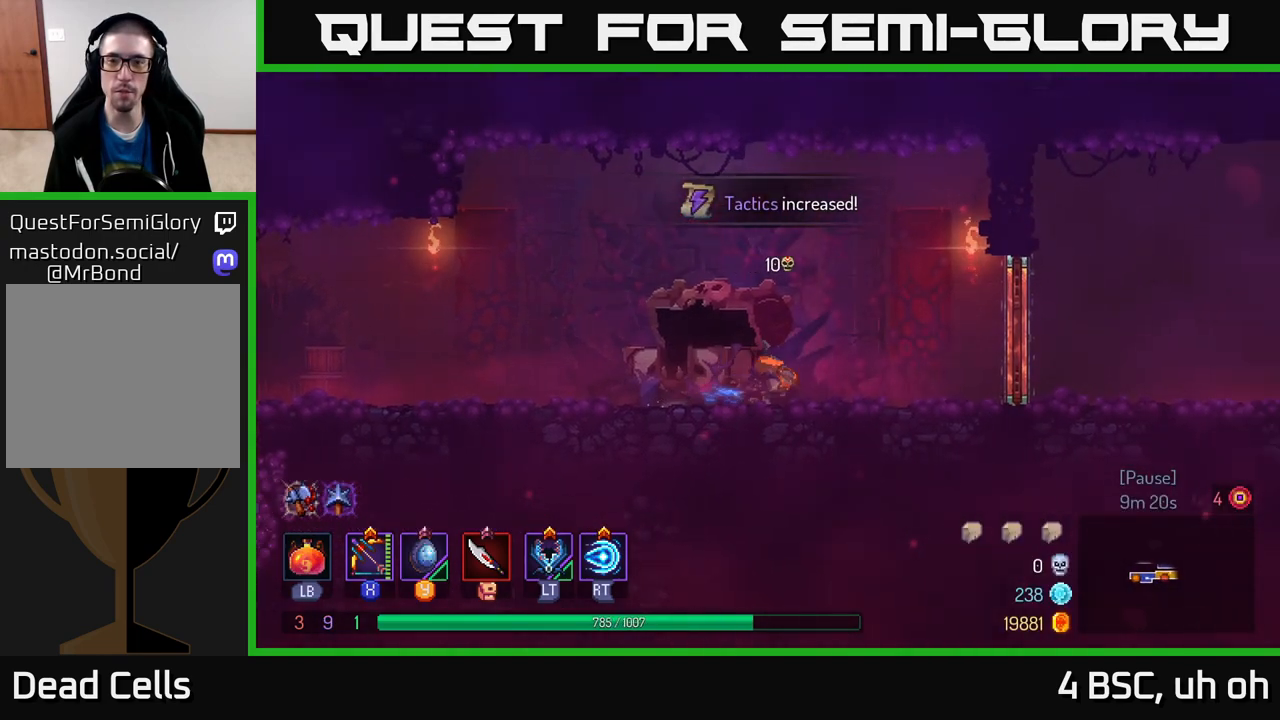
{"buttons": [], "left_stick": "right", "right_stick": "center", "events": [[367, "R1", "down"], [483, "R1", "up"]]}
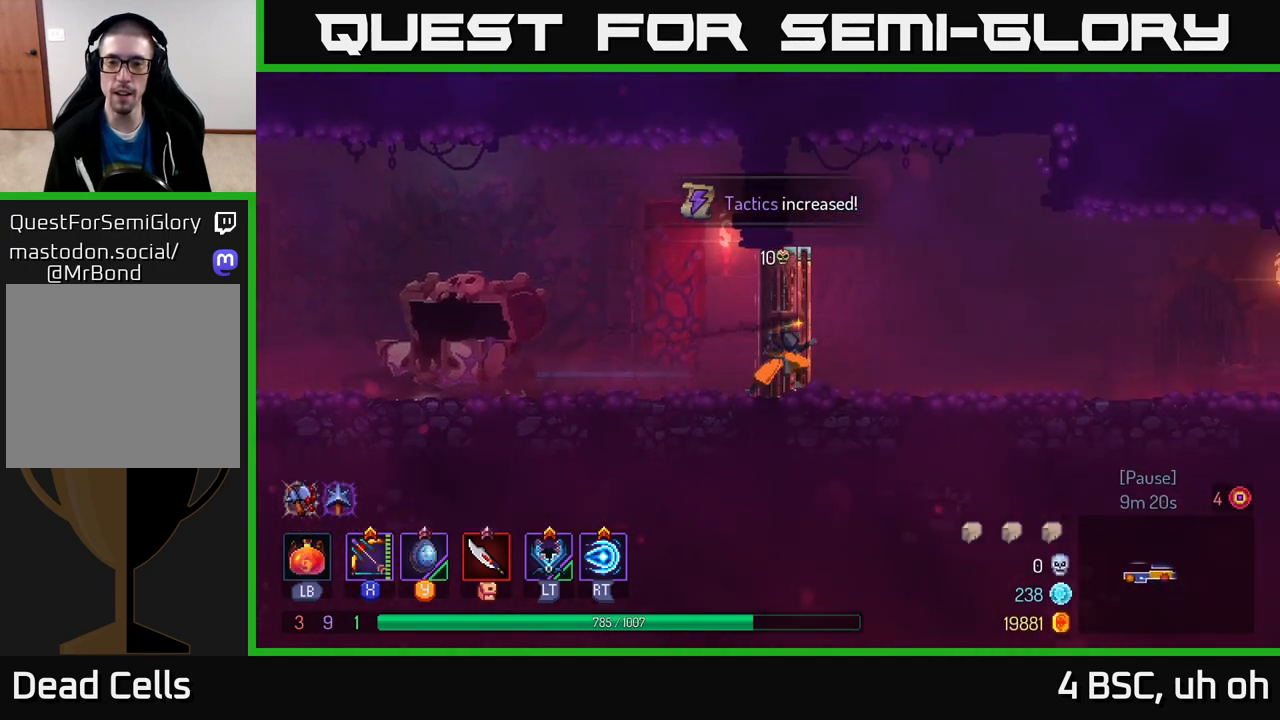
{"buttons": [], "left_stick": "right", "right_stick": "center", "events": []}